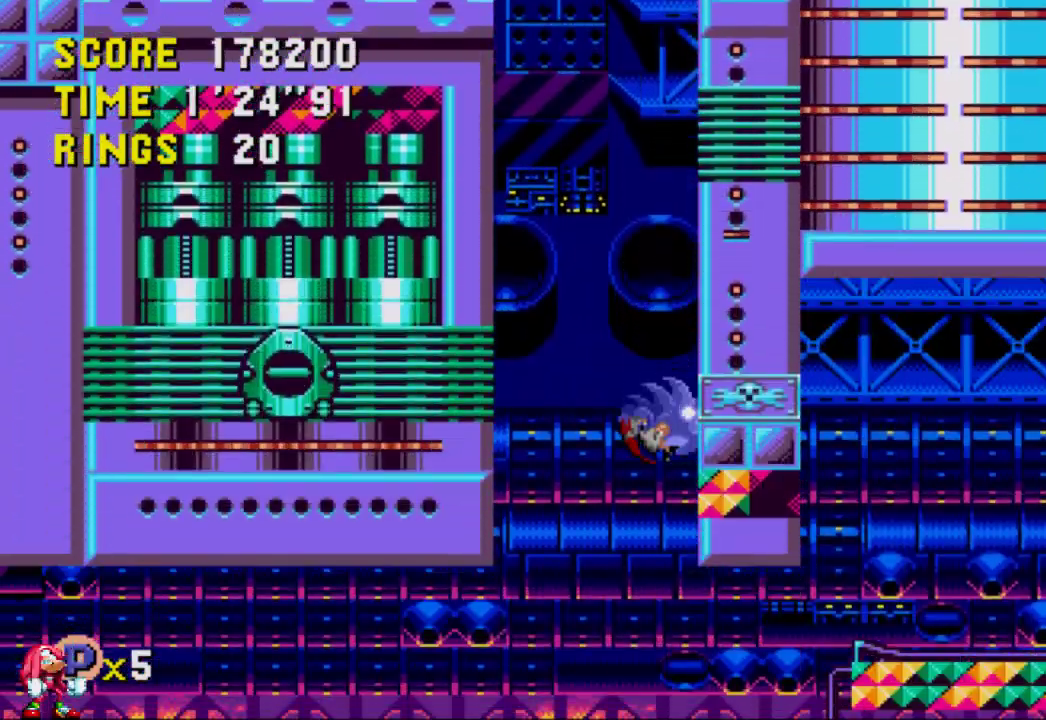
Gameplay with a controller (Xbox layout); each line is a JSON object with the inputs held at the frame after it. "events" lists button and stick changes between this image and that frame as [ms after this image, input, new state], when the widget could be followed in between. Not read: DPAD_LEFT DPAD_RIGHT L3 R3.
{"buttons": ["A"], "left_stick": "center", "right_stick": "center", "events": [[483, "A", "down"]]}
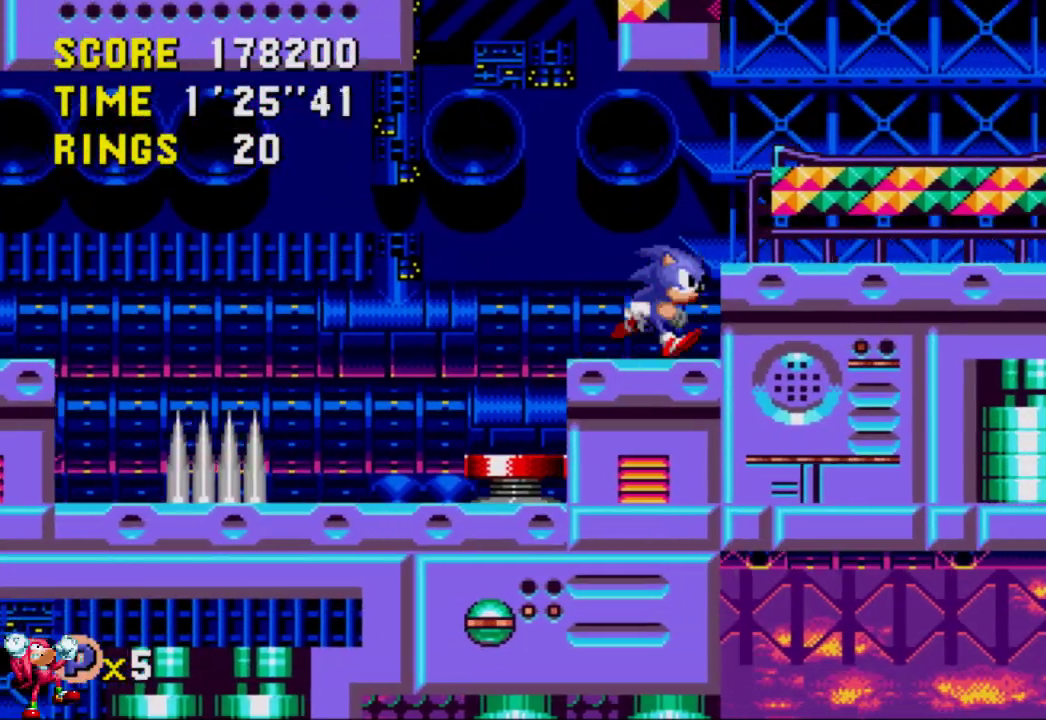
{"buttons": [], "left_stick": "center", "right_stick": "center", "events": [[100, "A", "up"]]}
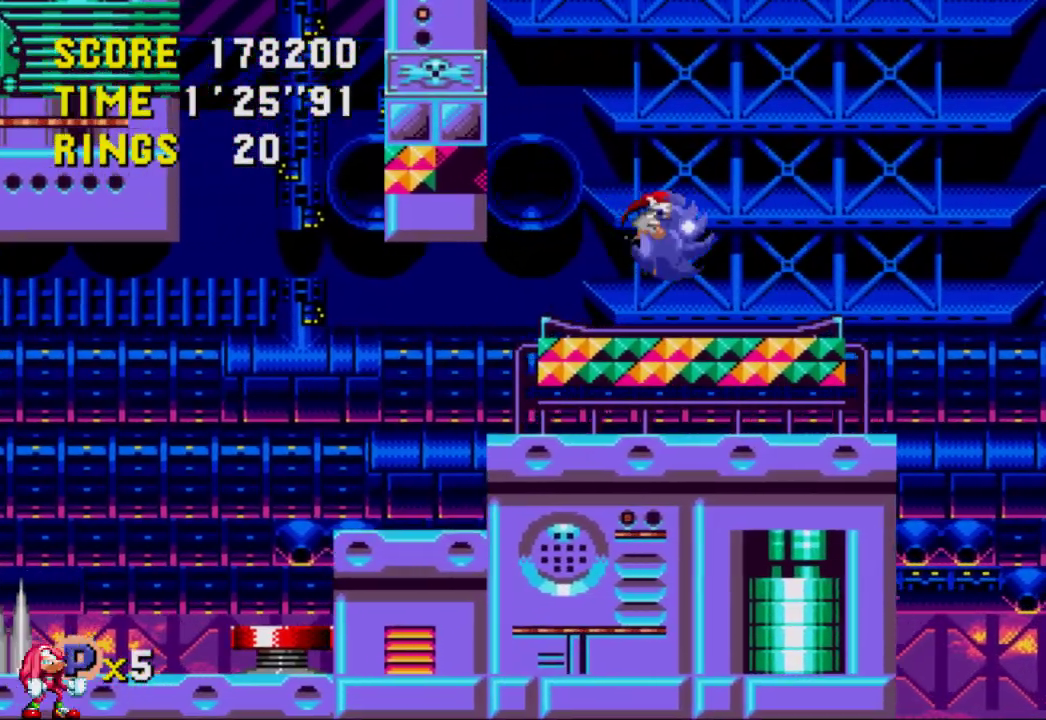
{"buttons": ["A"], "left_stick": "center", "right_stick": "center", "events": [[417, "A", "down"]]}
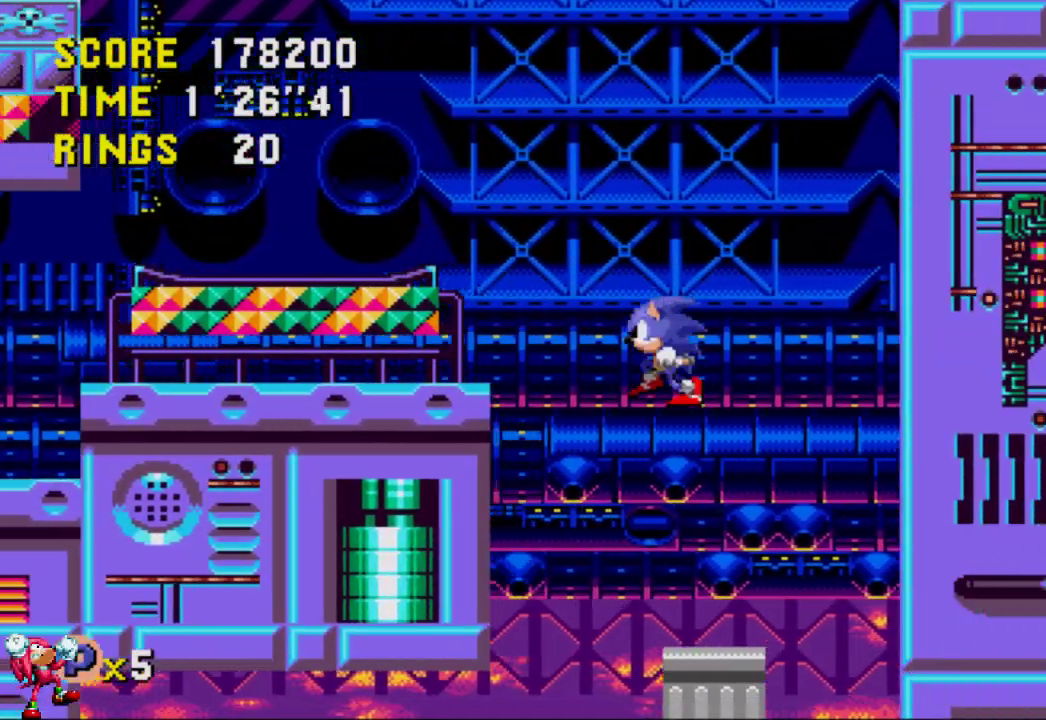
{"buttons": ["A"], "left_stick": "center", "right_stick": "center", "events": []}
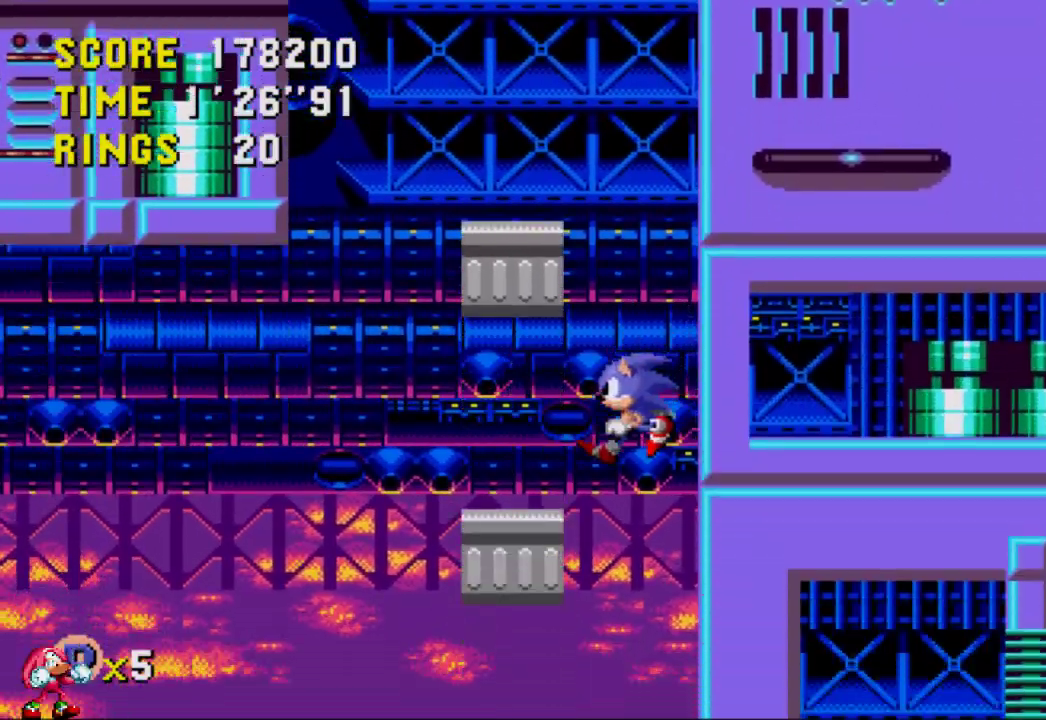
{"buttons": [], "left_stick": "center", "right_stick": "center", "events": [[50, "A", "up"]]}
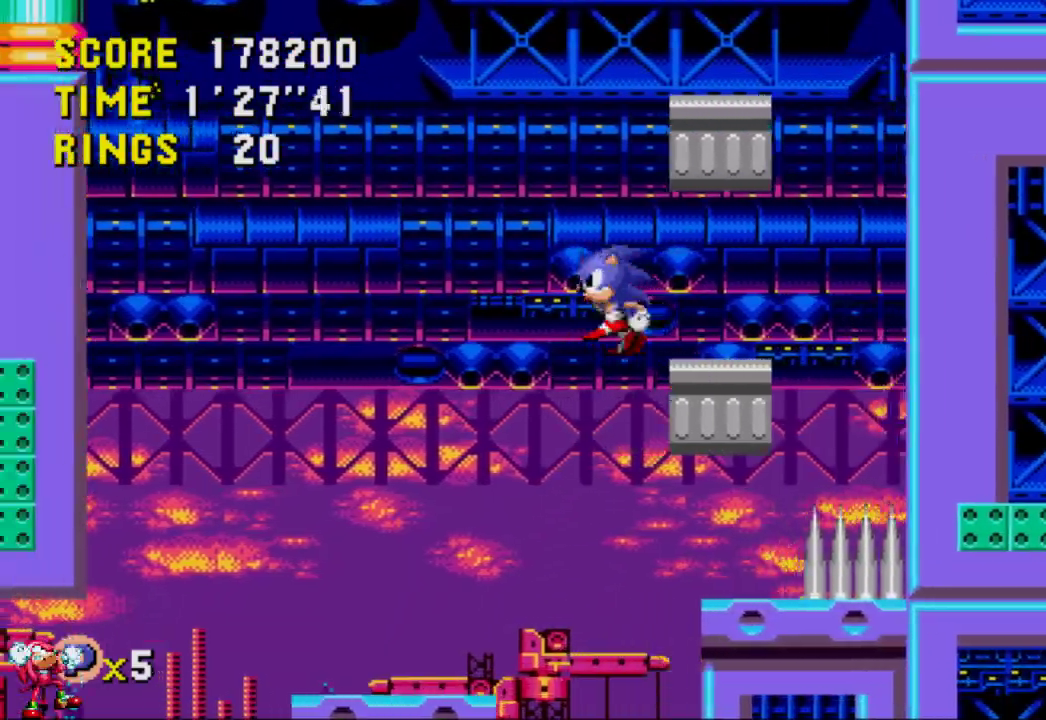
{"buttons": [], "left_stick": "center", "right_stick": "center", "events": []}
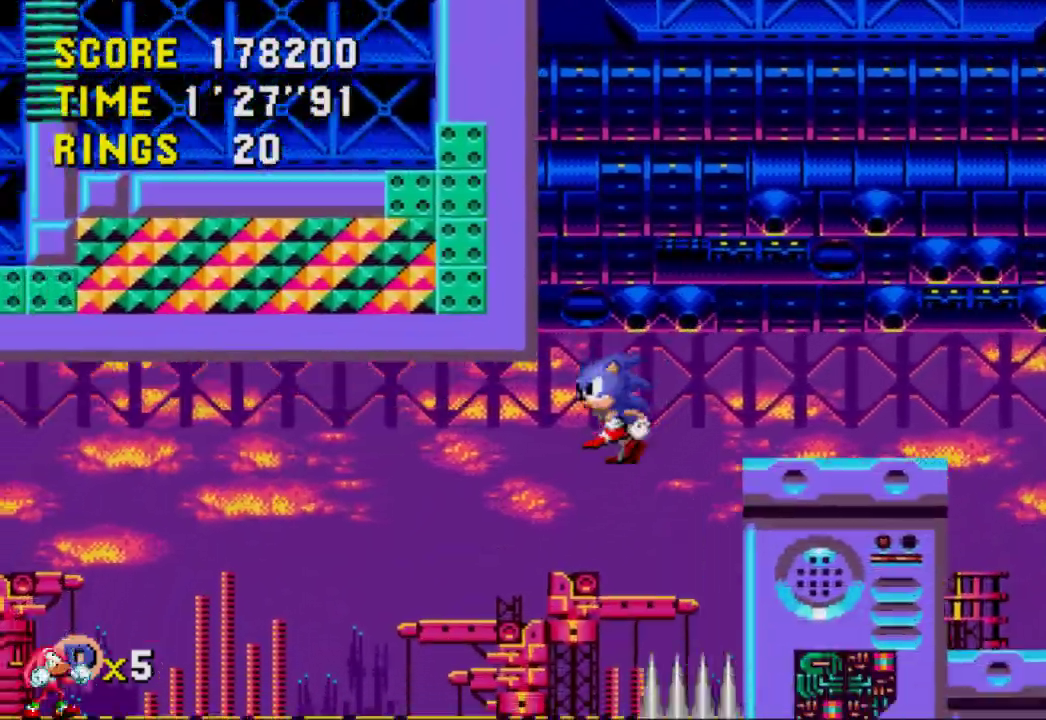
{"buttons": ["A"], "left_stick": "center", "right_stick": "center", "events": [[500, "A", "down"]]}
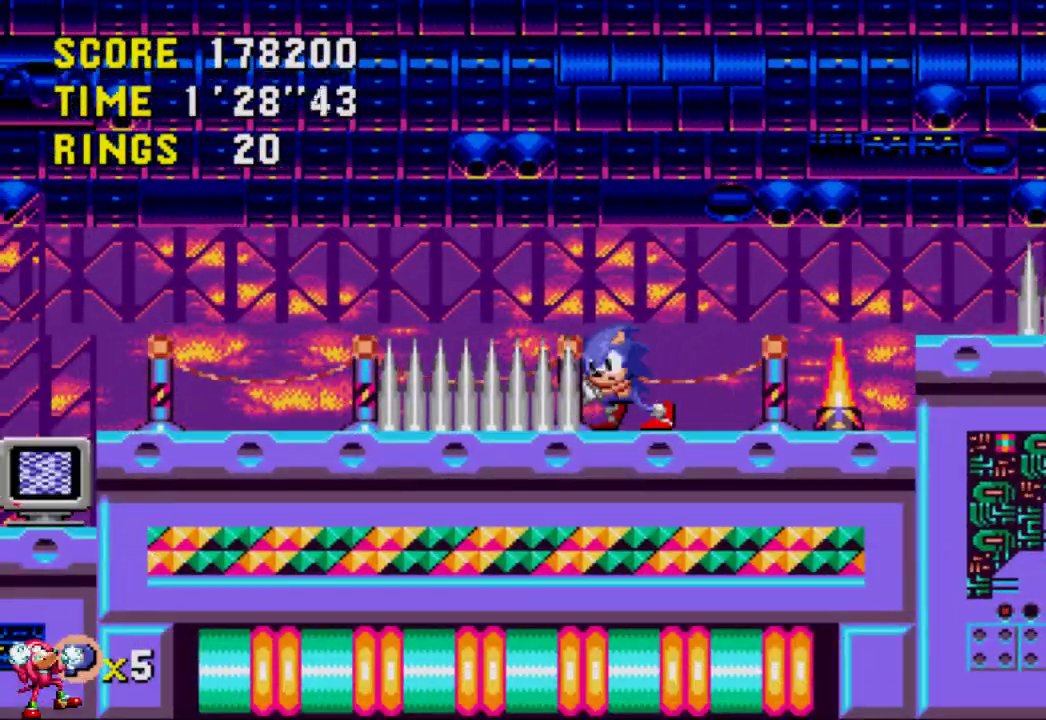
{"buttons": ["A"], "left_stick": "center", "right_stick": "center", "events": []}
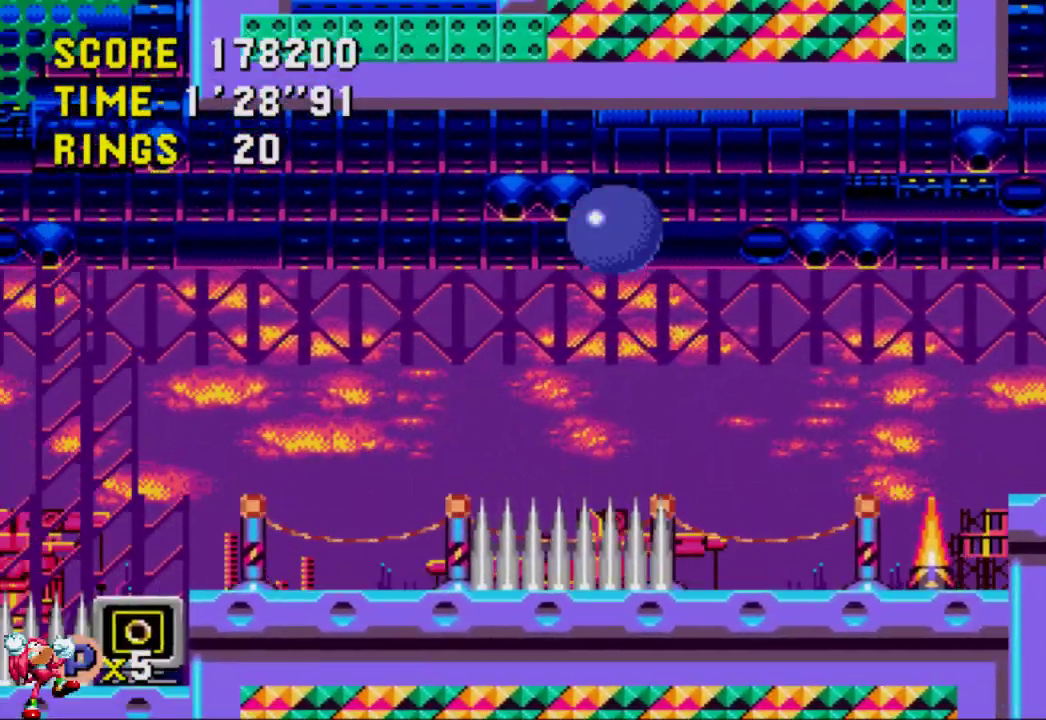
{"buttons": [], "left_stick": "center", "right_stick": "center", "events": [[317, "A", "up"]]}
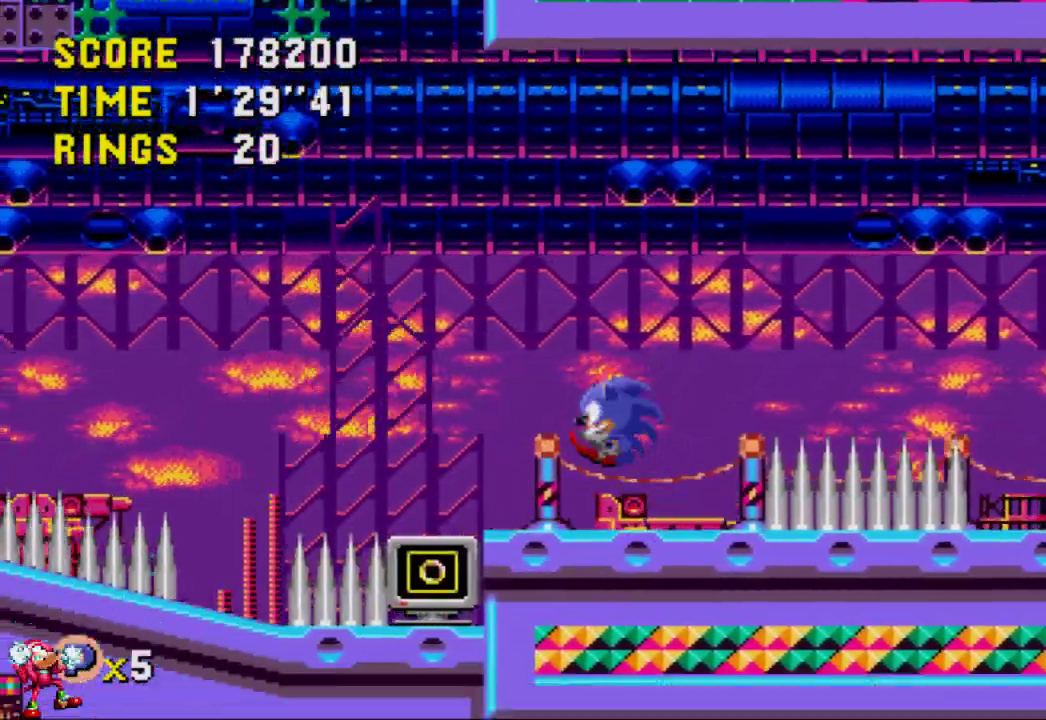
{"buttons": ["A"], "left_stick": "center", "right_stick": "center", "events": [[117, "A", "down"]]}
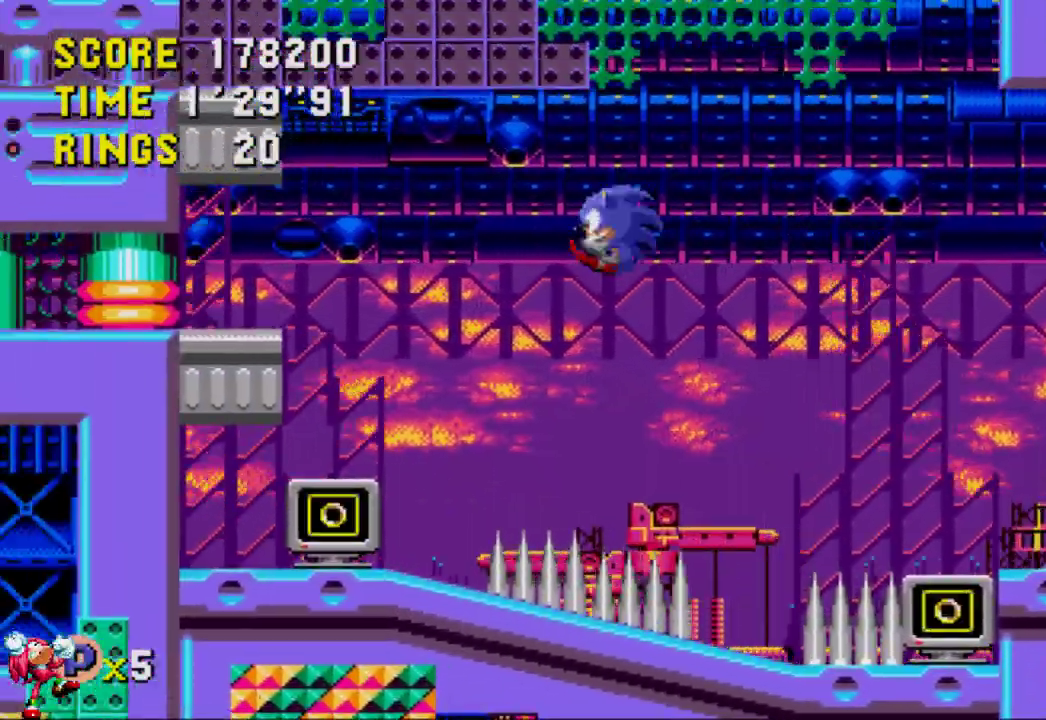
{"buttons": ["A"], "left_stick": "center", "right_stick": "center", "events": [[350, "A", "up"], [450, "A", "down"]]}
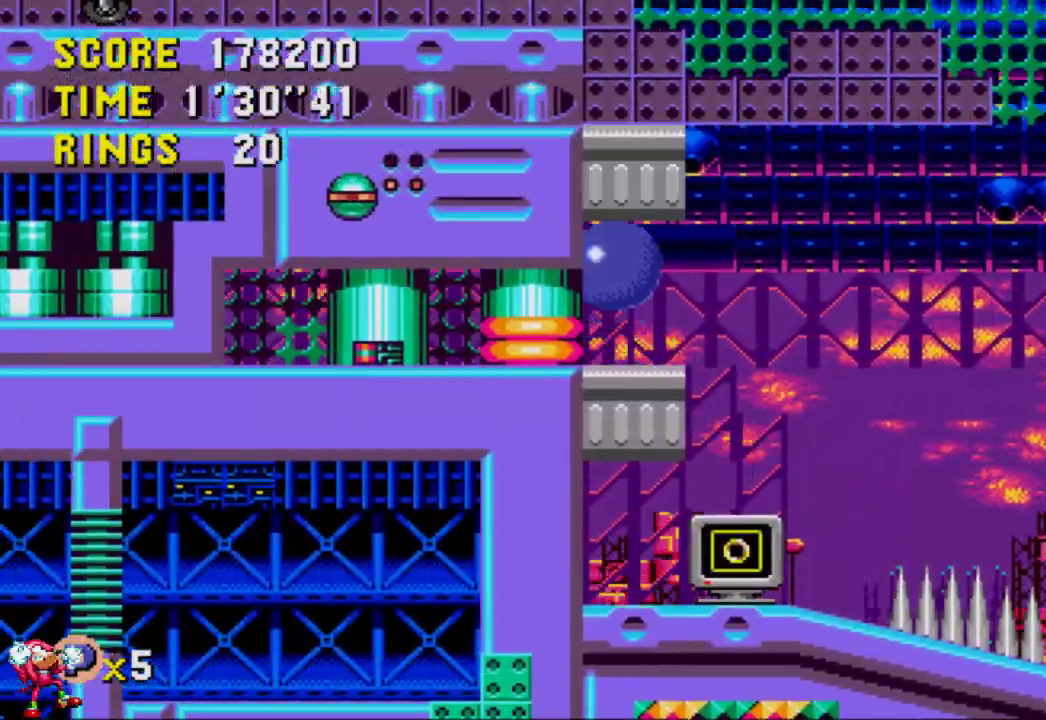
{"buttons": [], "left_stick": "center", "right_stick": "center", "events": [[500, "A", "up"]]}
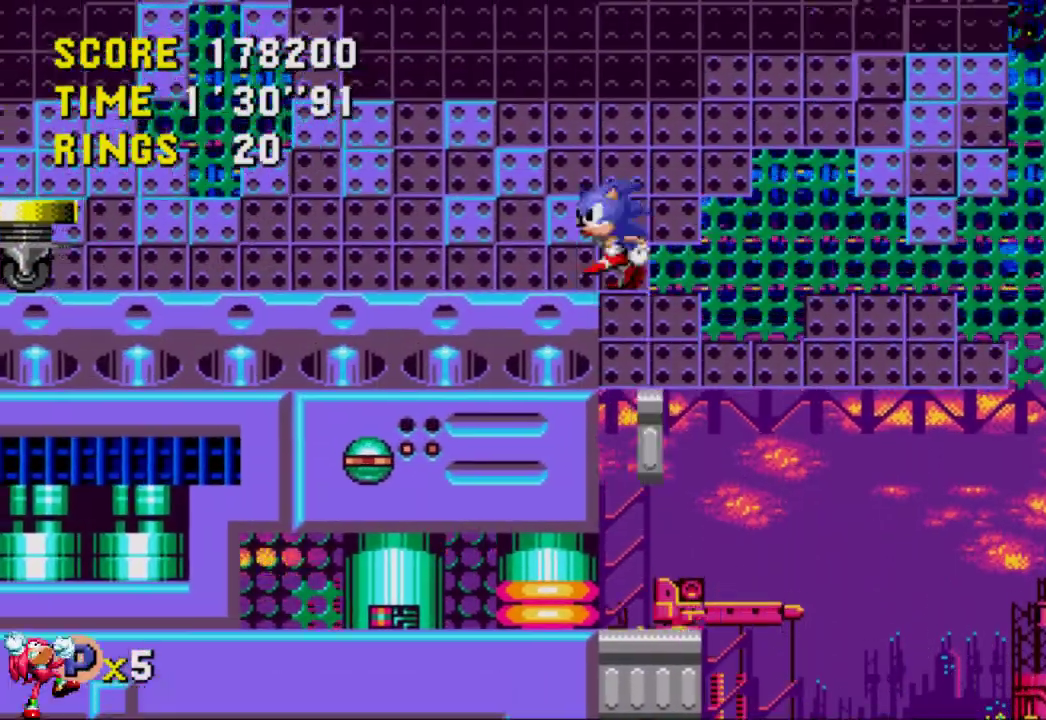
{"buttons": [], "left_stick": "center", "right_stick": "center", "events": []}
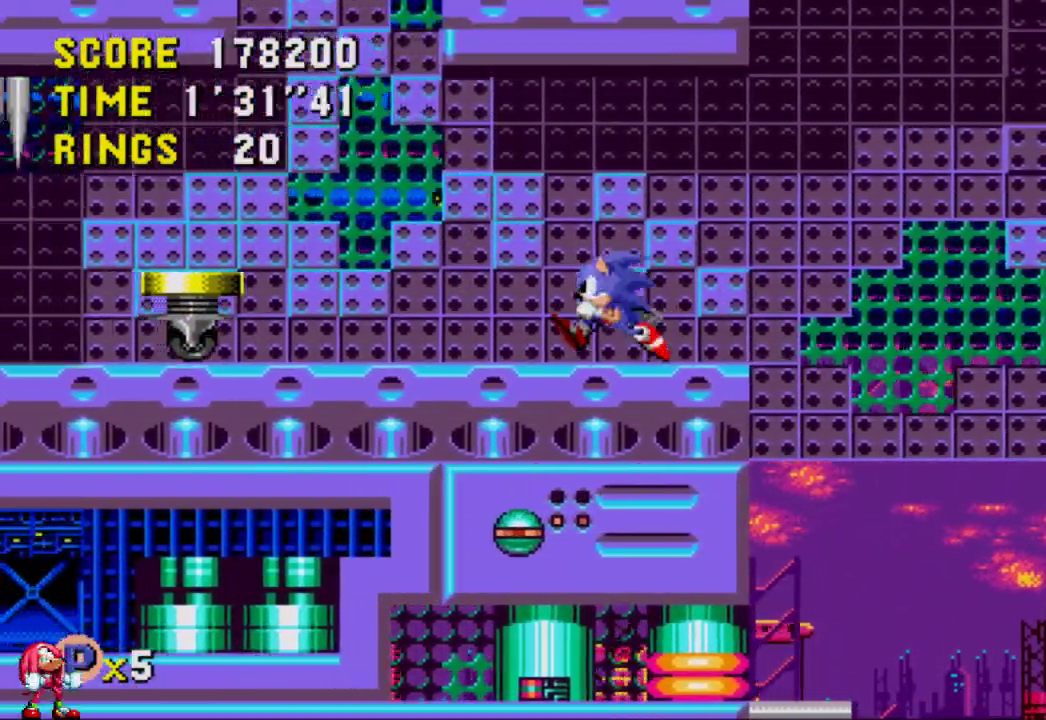
{"buttons": [], "left_stick": "center", "right_stick": "center", "events": [[33, "A", "down"], [100, "A", "up"]]}
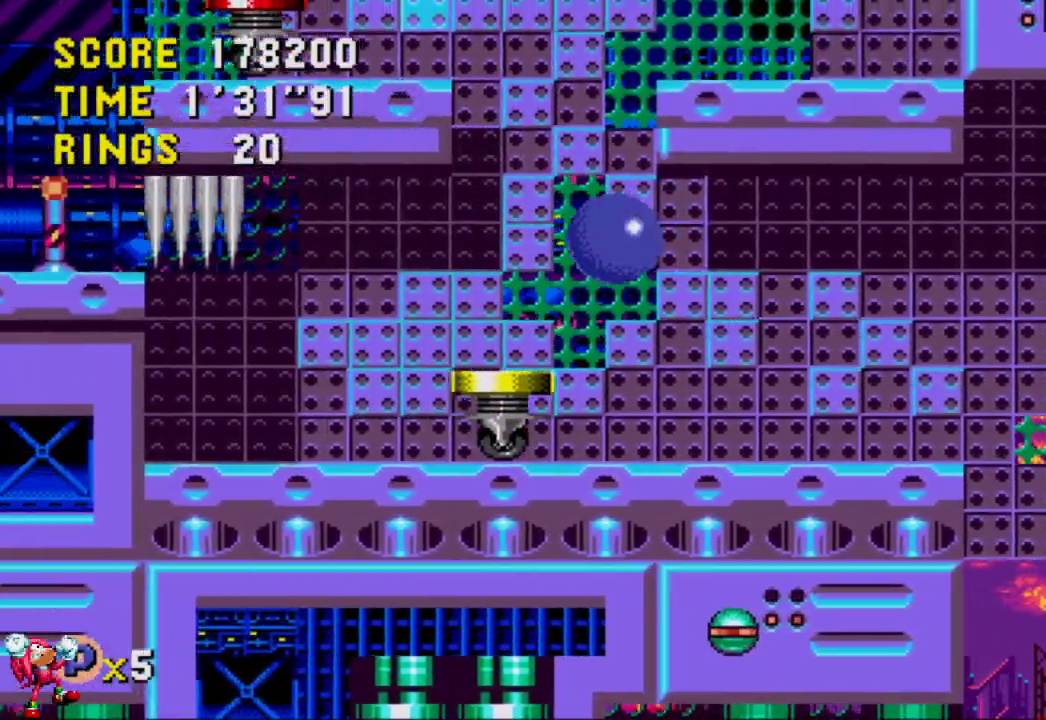
{"buttons": [], "left_stick": "center", "right_stick": "center", "events": []}
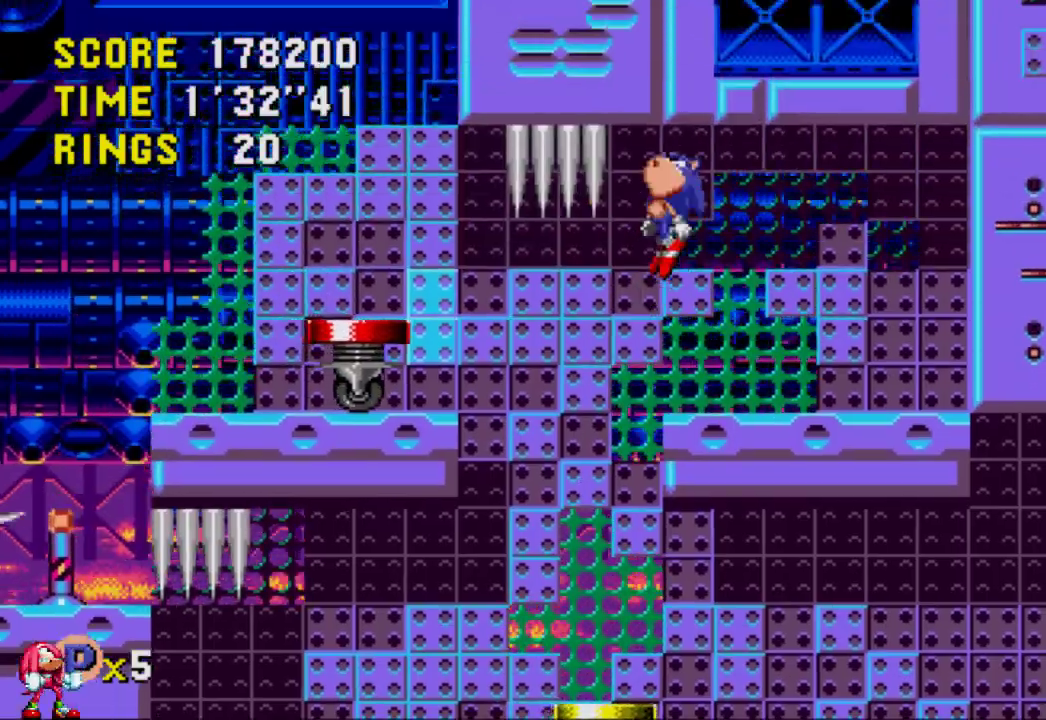
{"buttons": [], "left_stick": "center", "right_stick": "center", "events": []}
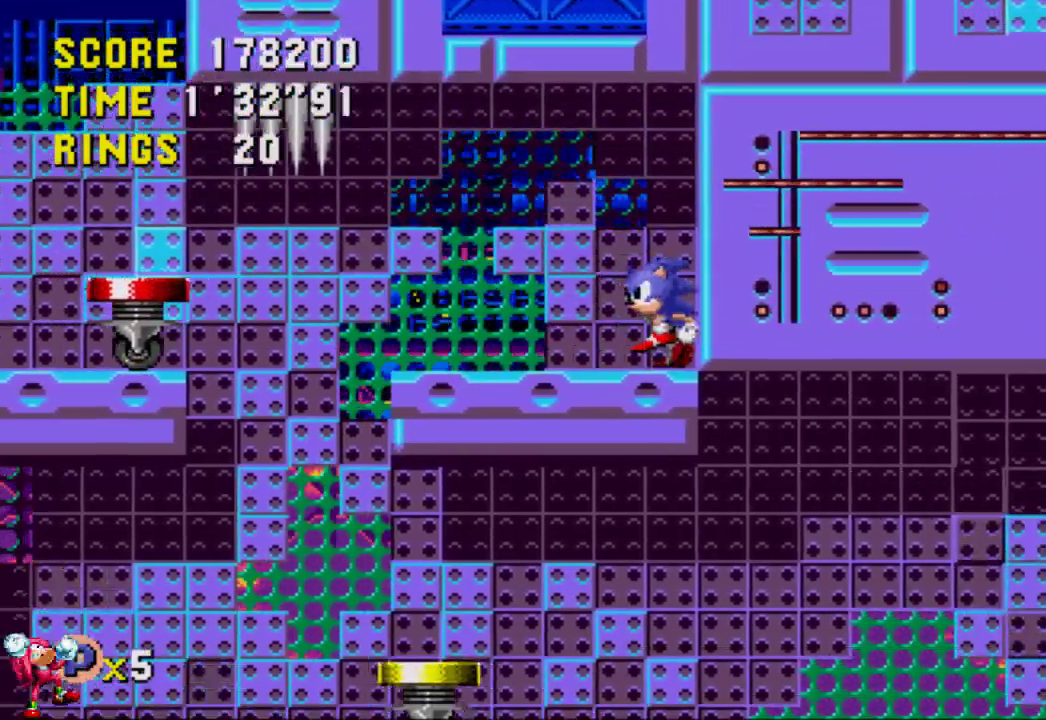
{"buttons": [], "left_stick": "center", "right_stick": "center", "events": []}
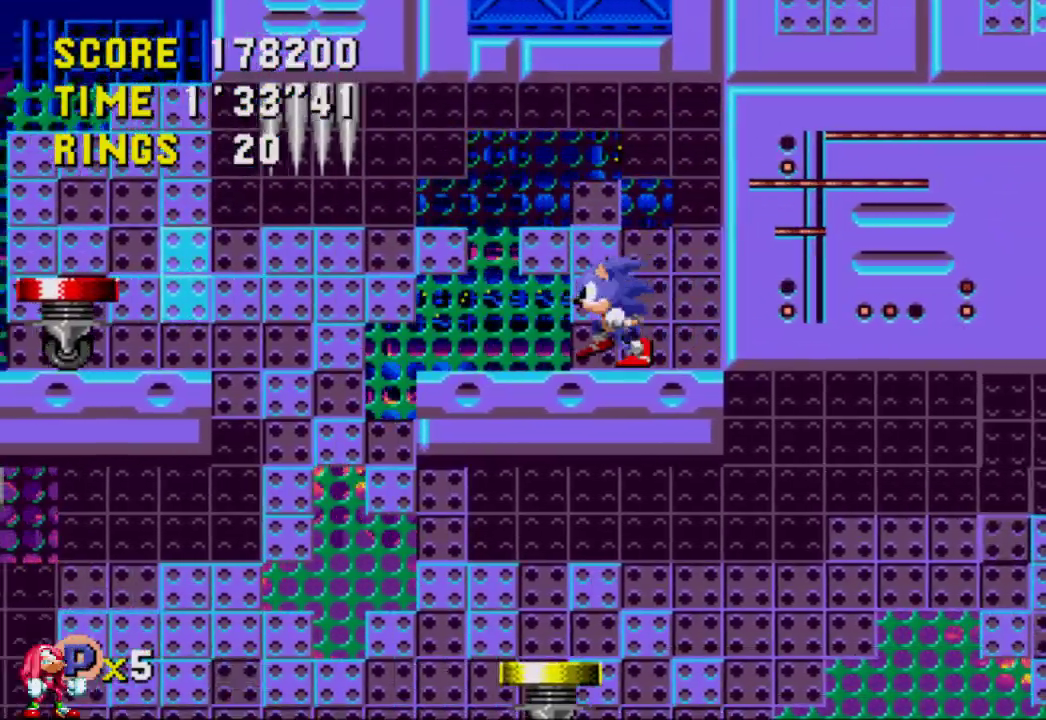
{"buttons": ["A"], "left_stick": "center", "right_stick": "center", "events": [[433, "A", "down"]]}
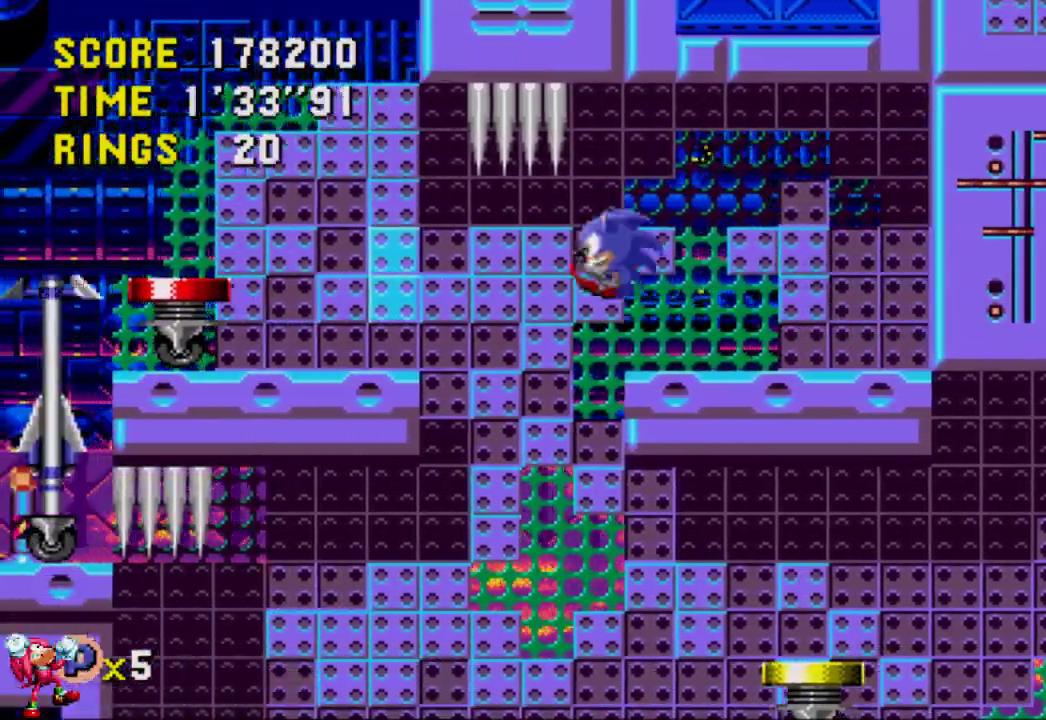
{"buttons": [], "left_stick": "center", "right_stick": "center", "events": [[17, "A", "up"]]}
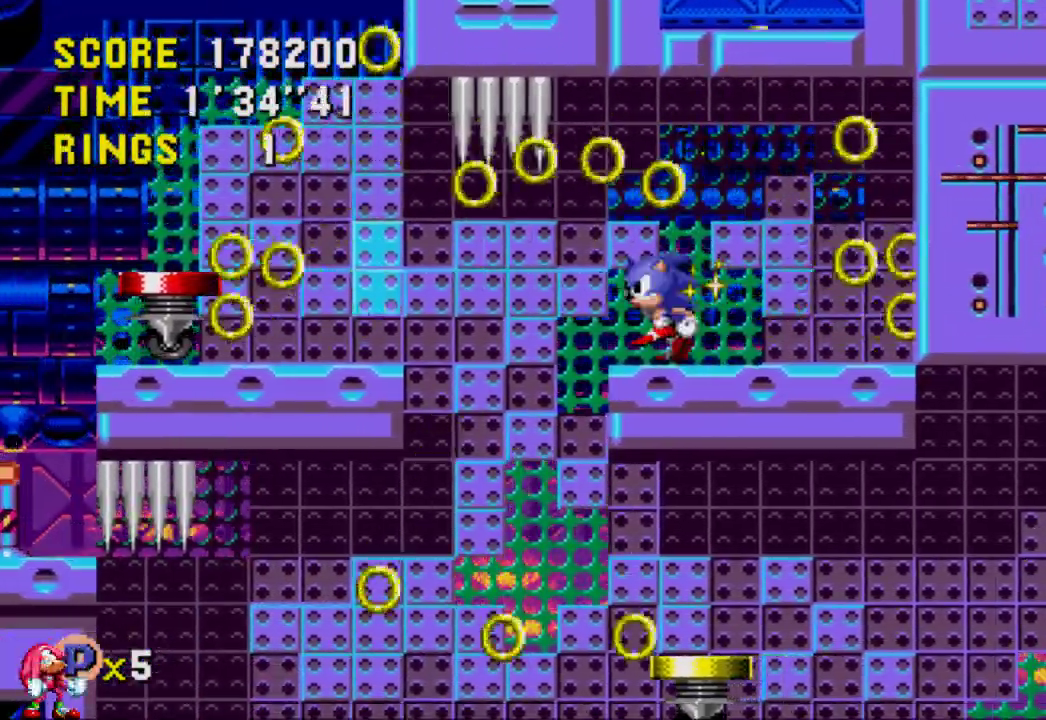
{"buttons": [], "left_stick": "center", "right_stick": "center", "events": [[117, "A", "down"], [267, "A", "up"]]}
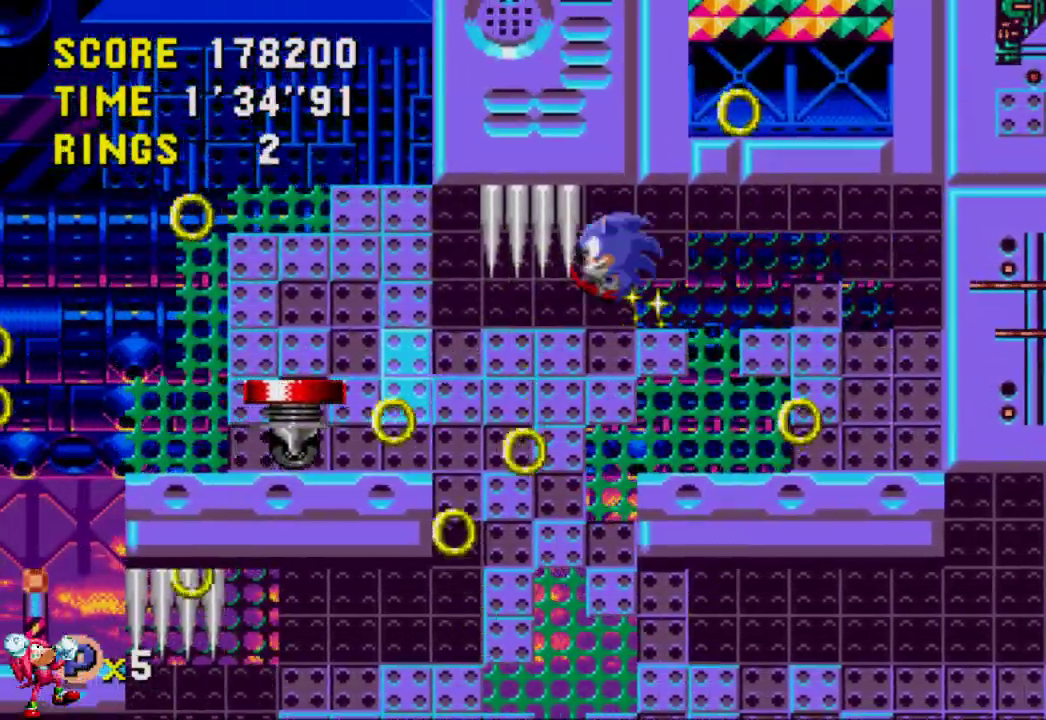
{"buttons": [], "left_stick": "center", "right_stick": "center", "events": []}
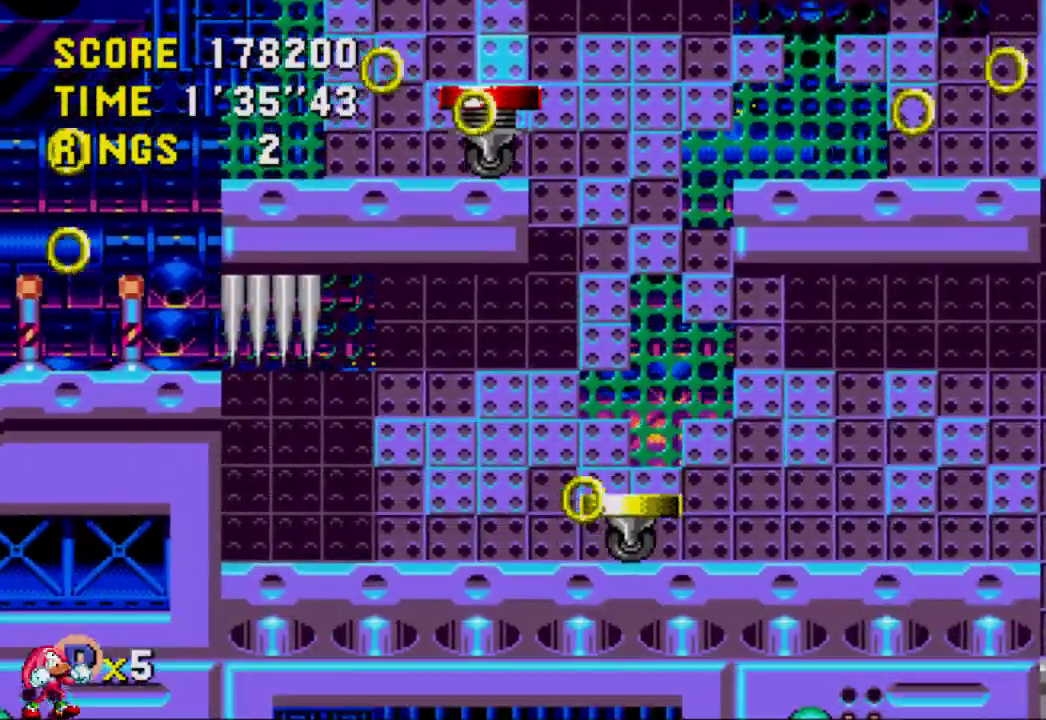
{"buttons": [], "left_stick": "center", "right_stick": "center", "events": []}
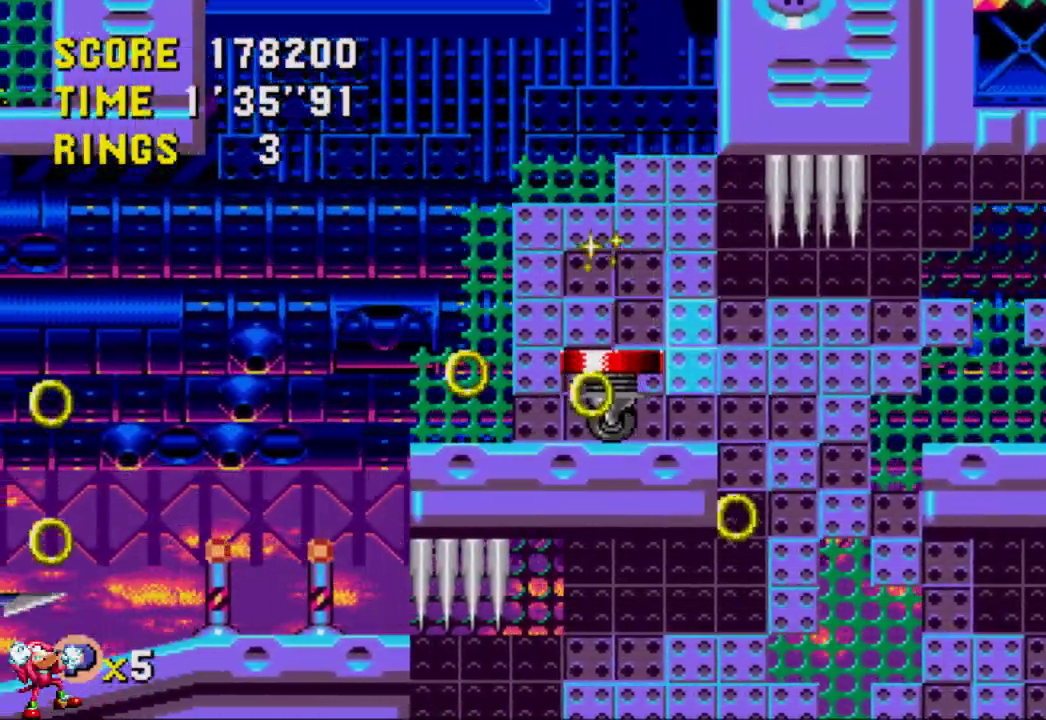
{"buttons": [], "left_stick": "center", "right_stick": "center", "events": []}
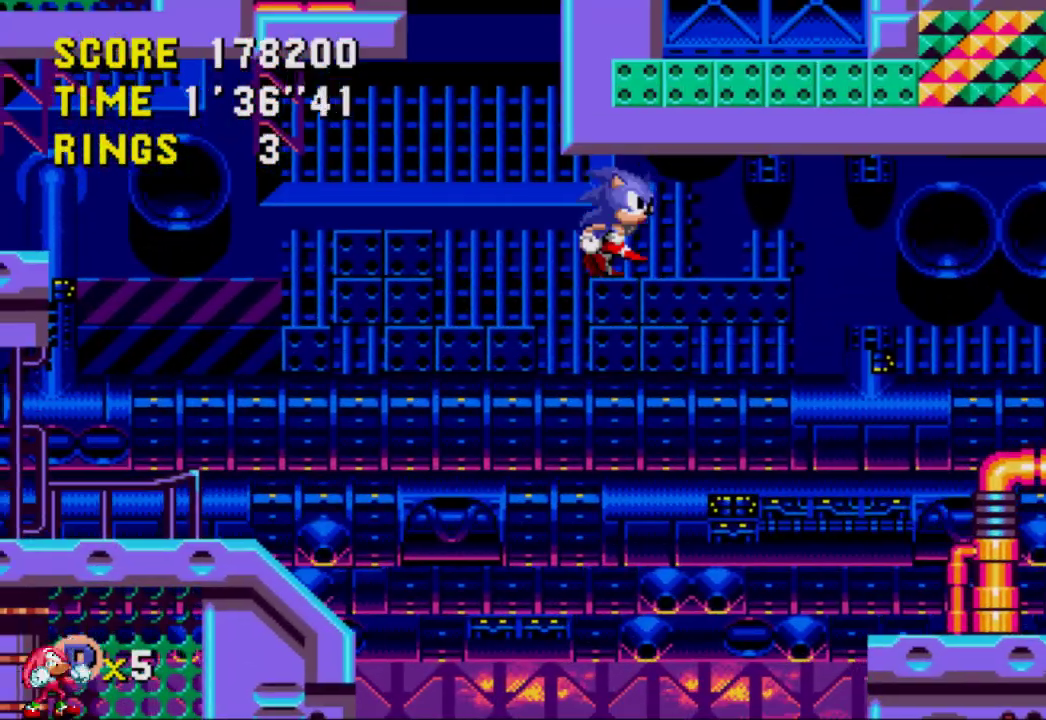
{"buttons": [], "left_stick": "center", "right_stick": "center", "events": []}